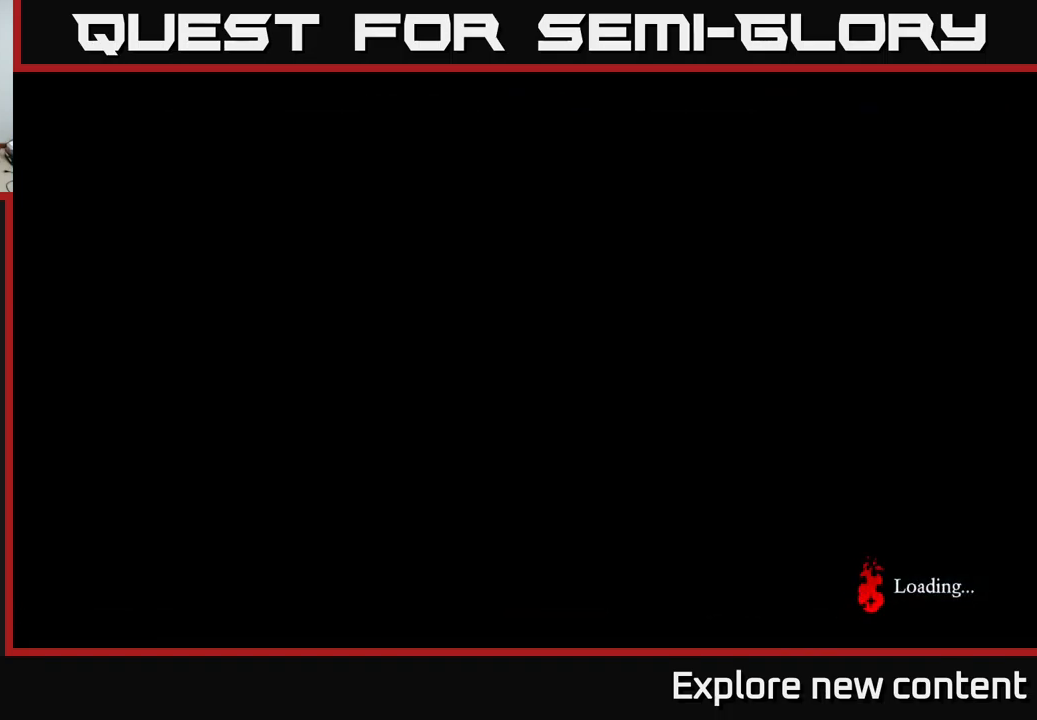
Gameplay with a controller (Xbox layout); each line is a JSON object with the inputs held at the frame after it. "events" lists button and stick changes between this image and that frame as [ms after this image, input, new state], when the widget could be followed in between.
{"buttons": [], "left_stick": "center", "right_stick": "center", "events": []}
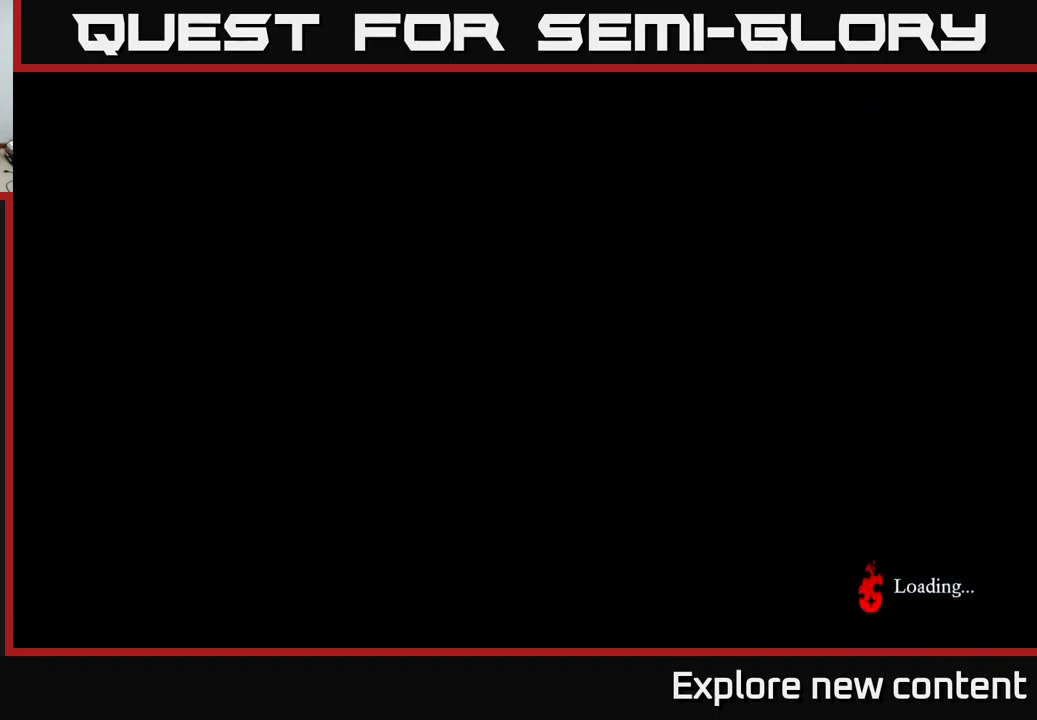
{"buttons": [], "left_stick": "center", "right_stick": "center", "events": []}
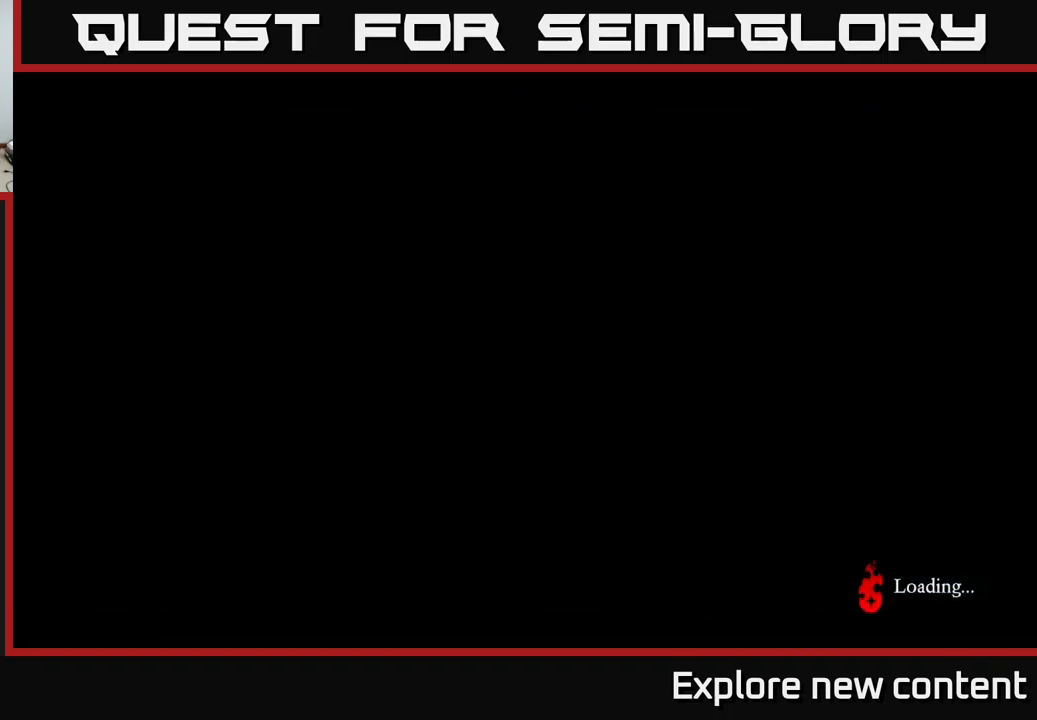
{"buttons": [], "left_stick": "center", "right_stick": "center", "events": []}
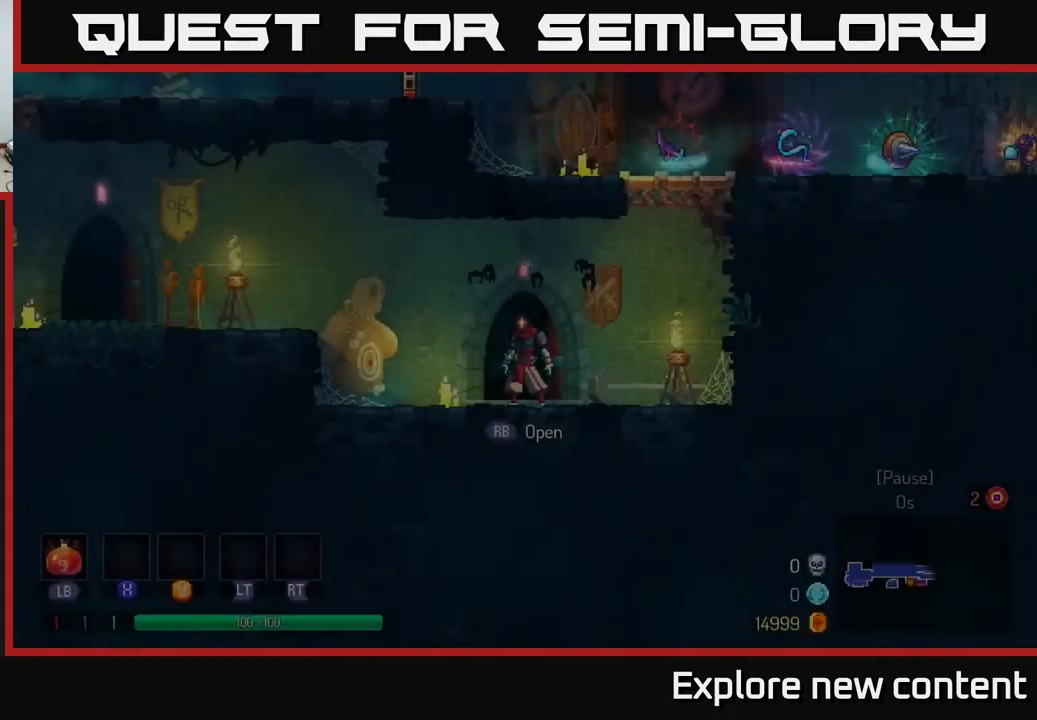
{"buttons": [], "left_stick": "right", "right_stick": "center", "events": [[200, "left_stick", "up"], [267, "left_stick", "up-right"], [400, "left_stick", "right"]]}
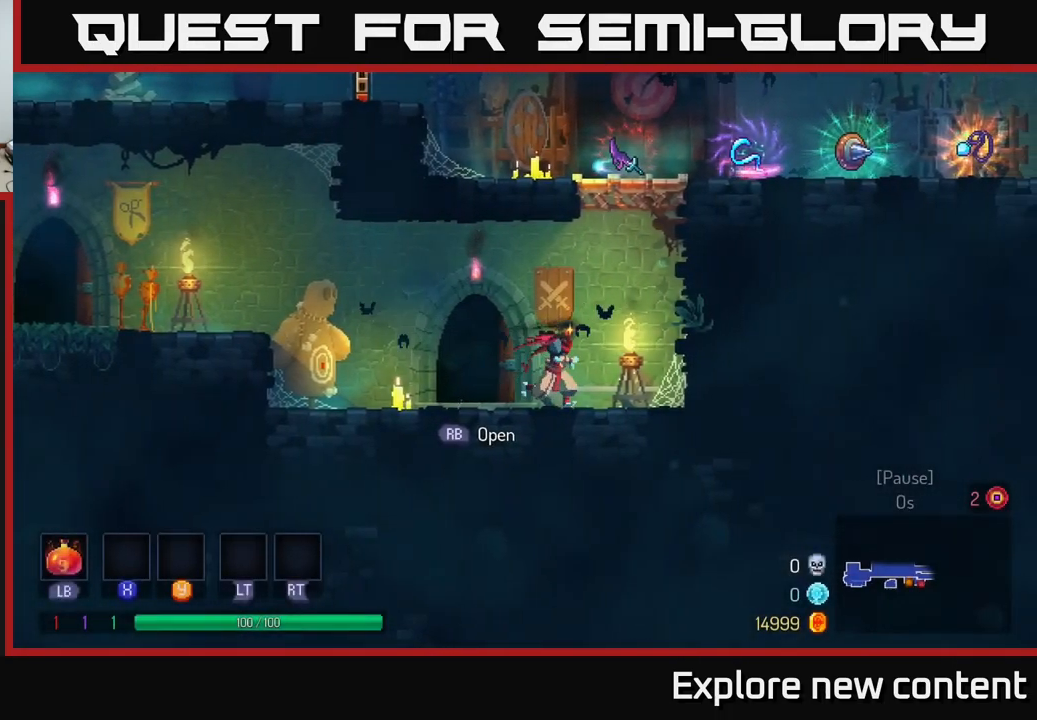
{"buttons": ["A"], "left_stick": "right", "right_stick": "center", "events": [[117, "A", "down"], [300, "A", "up"], [400, "A", "down"]]}
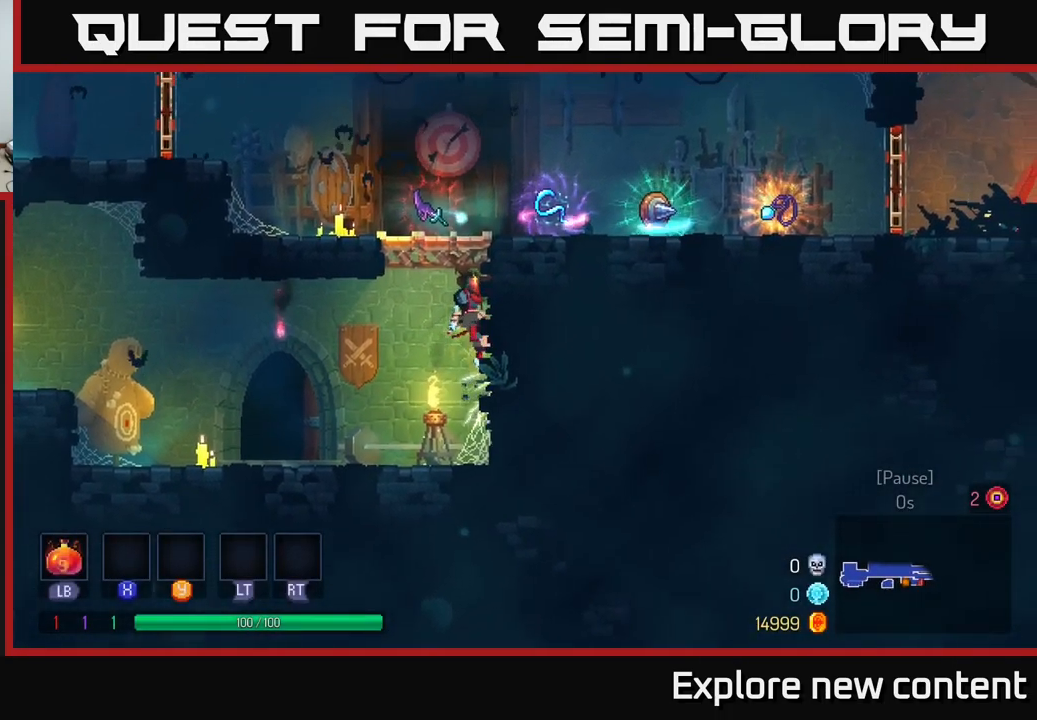
{"buttons": [], "left_stick": "right", "right_stick": "center", "events": [[84, "A", "up"], [217, "A", "down"], [417, "A", "up"]]}
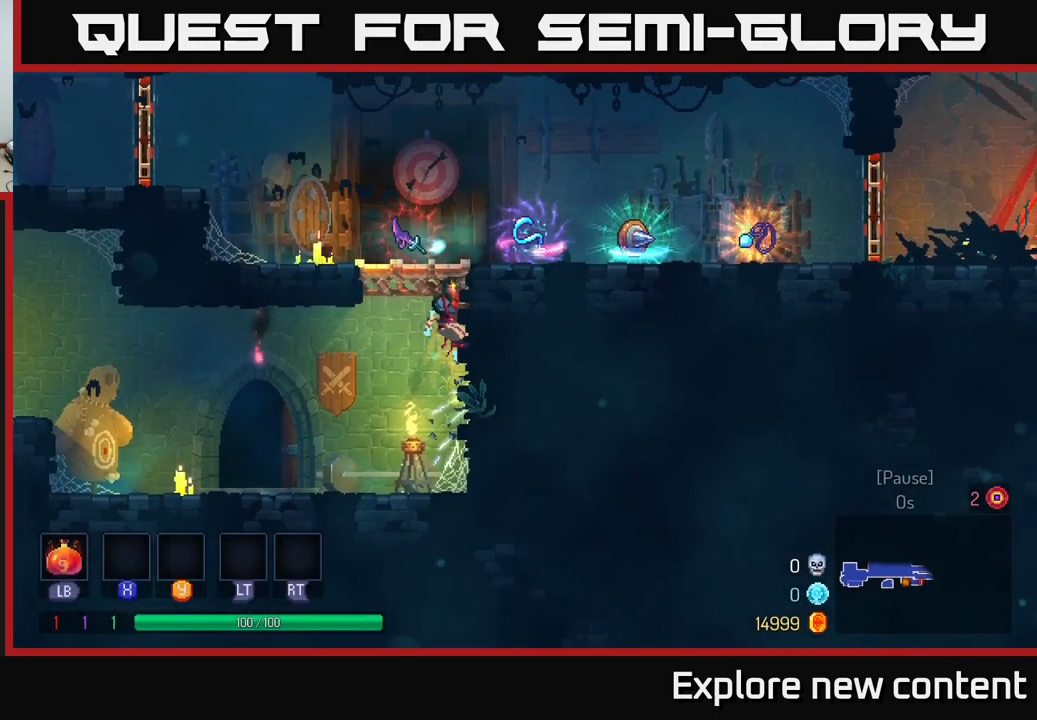
{"buttons": [], "left_stick": "left", "right_stick": "center", "events": [[17, "A", "down"], [201, "A", "up"], [434, "left_stick", "left"]]}
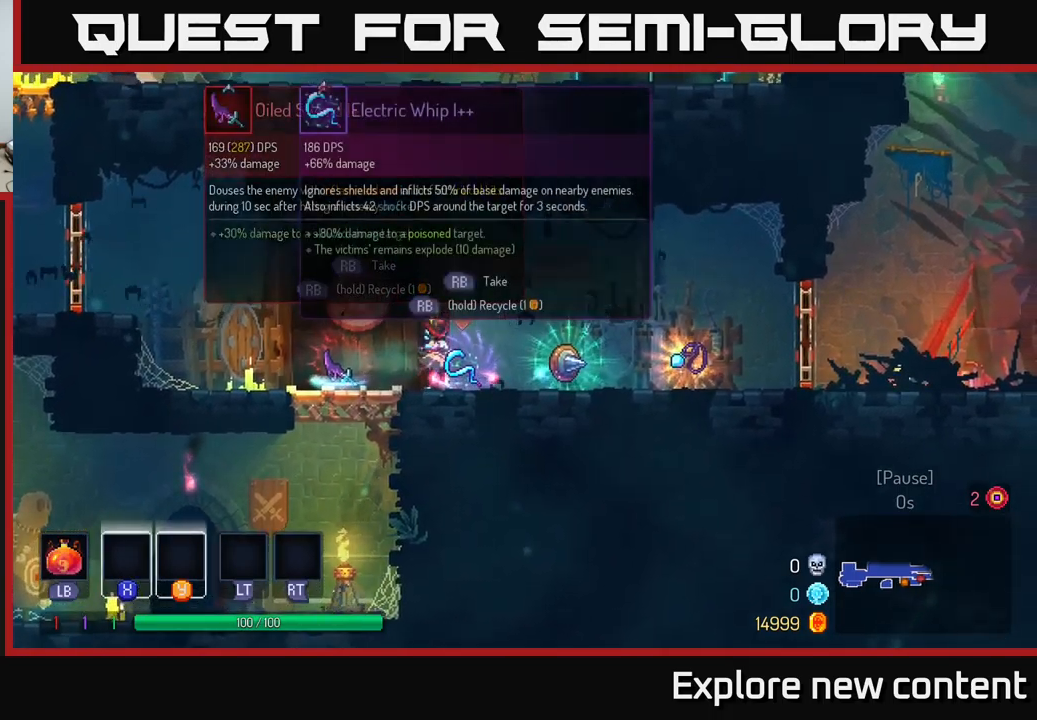
{"buttons": [], "left_stick": "center", "right_stick": "center", "events": [[367, "left_stick", "right"], [483, "left_stick", "center"]]}
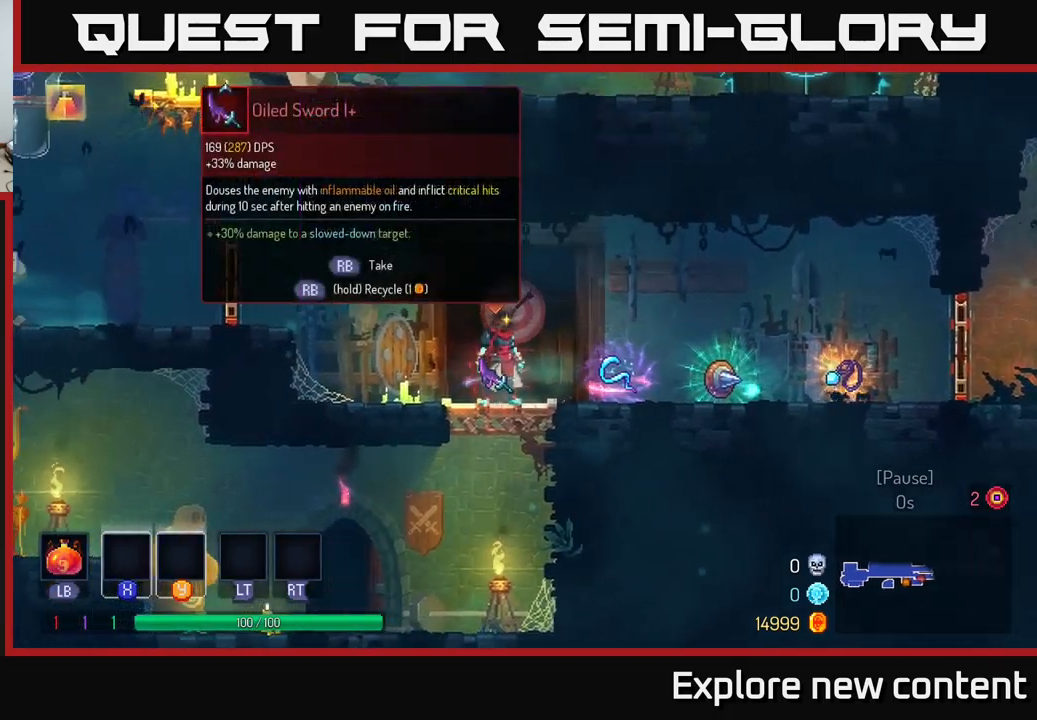
{"buttons": [], "left_stick": "center", "right_stick": "center", "events": []}
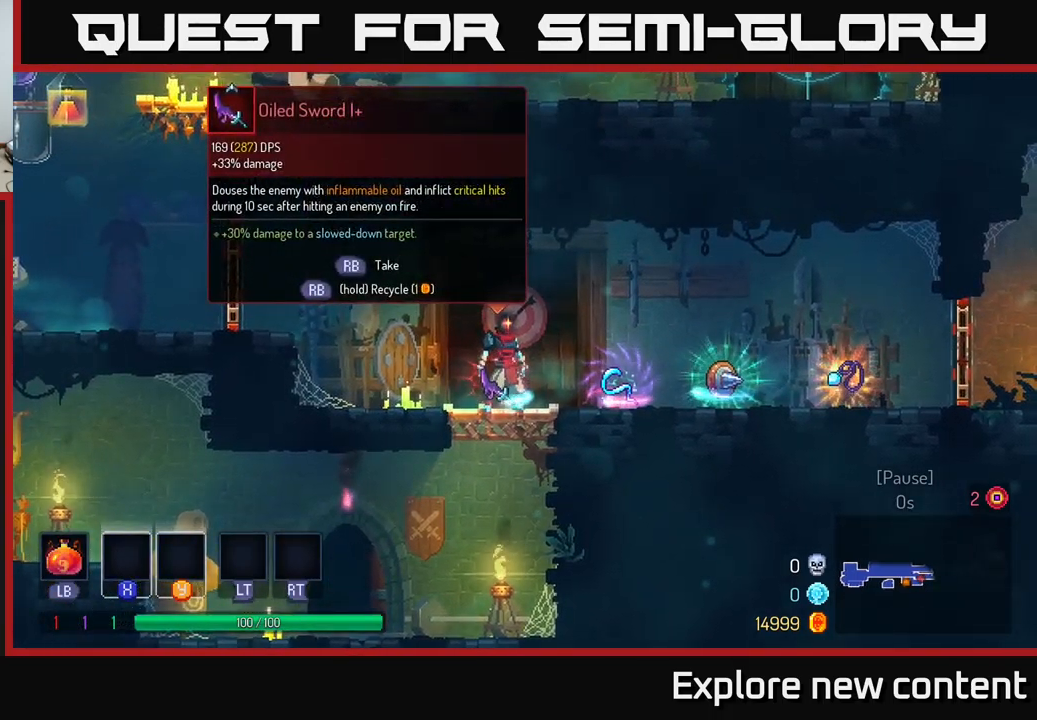
{"buttons": [], "left_stick": "center", "right_stick": "center", "events": []}
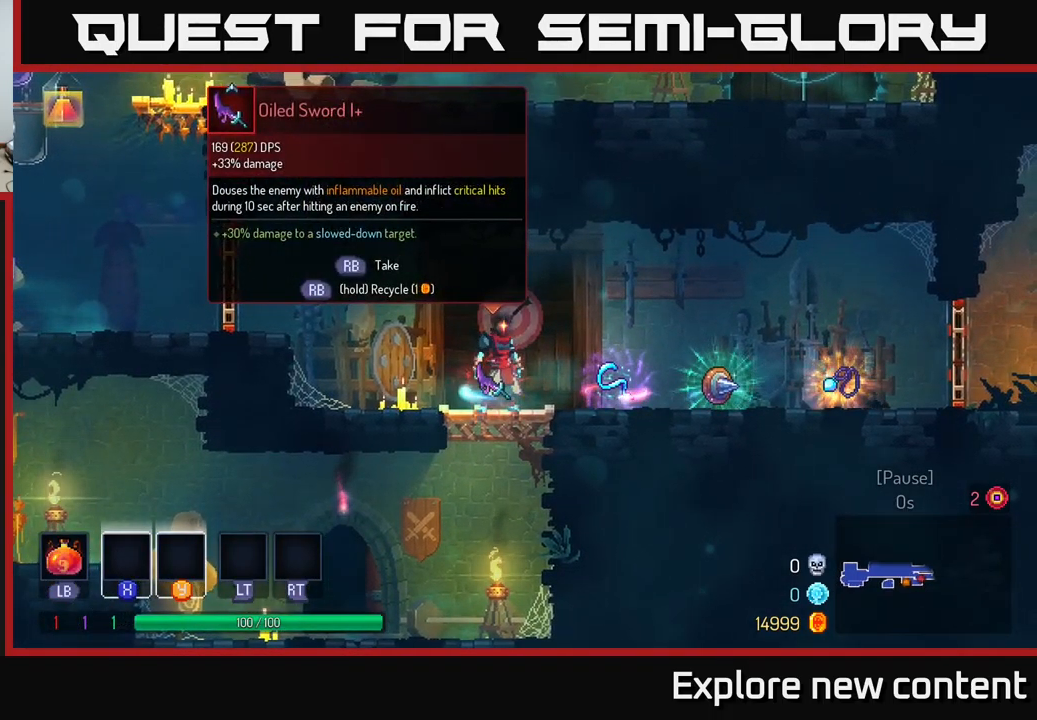
{"buttons": [], "left_stick": "right", "right_stick": "center"}
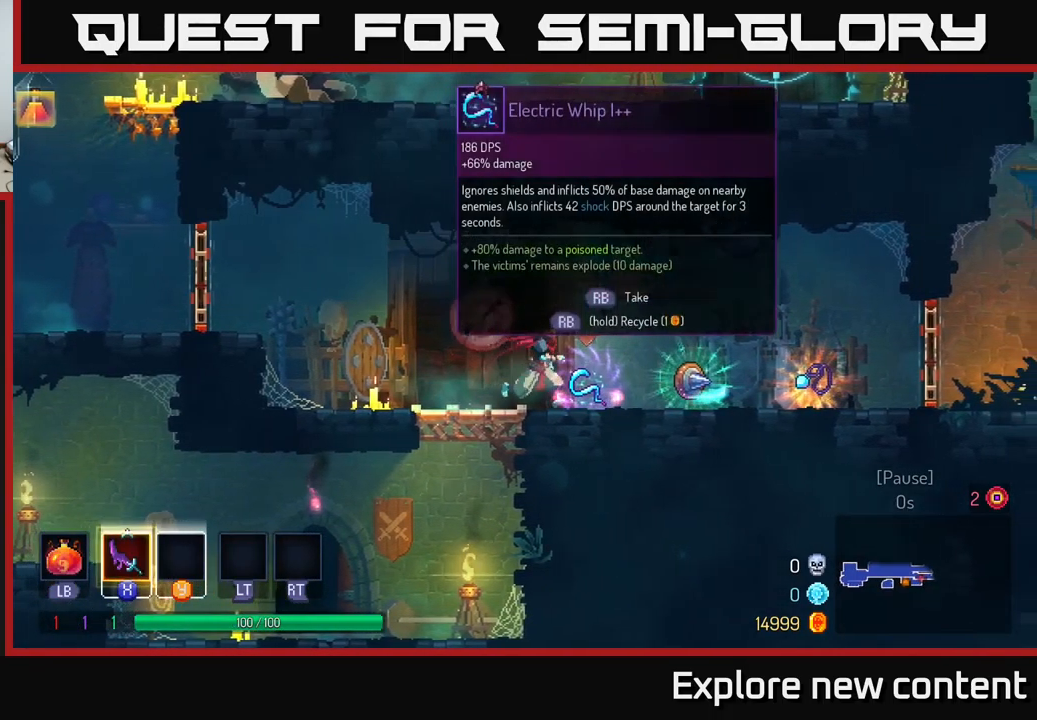
{"buttons": [], "left_stick": "center", "right_stick": "center", "events": [[150, "left_stick", "center"]]}
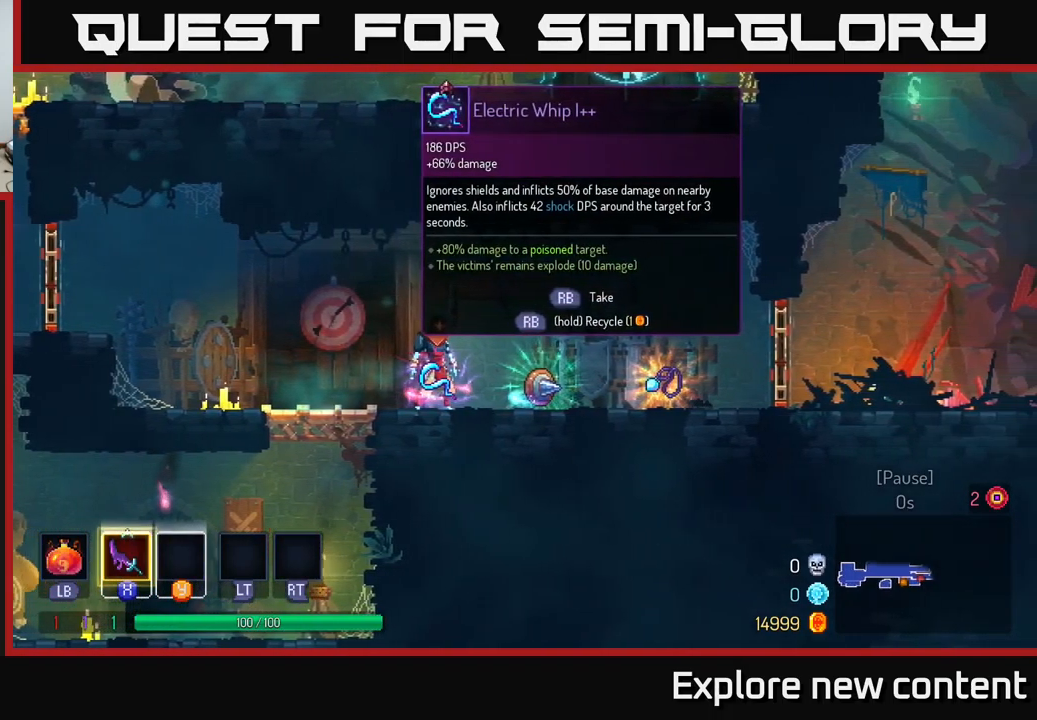
{"buttons": ["R1"], "left_stick": "center", "right_stick": "center", "events": [[500, "R1", "down"]]}
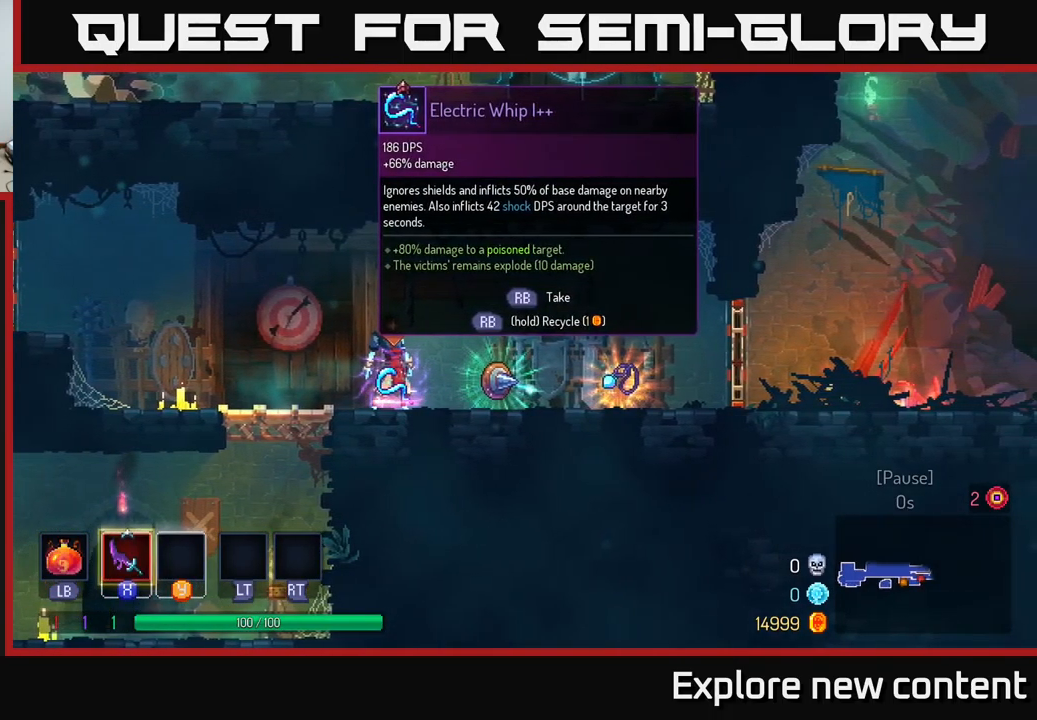
{"buttons": [], "left_stick": "center", "right_stick": "center", "events": [[67, "R1", "up"]]}
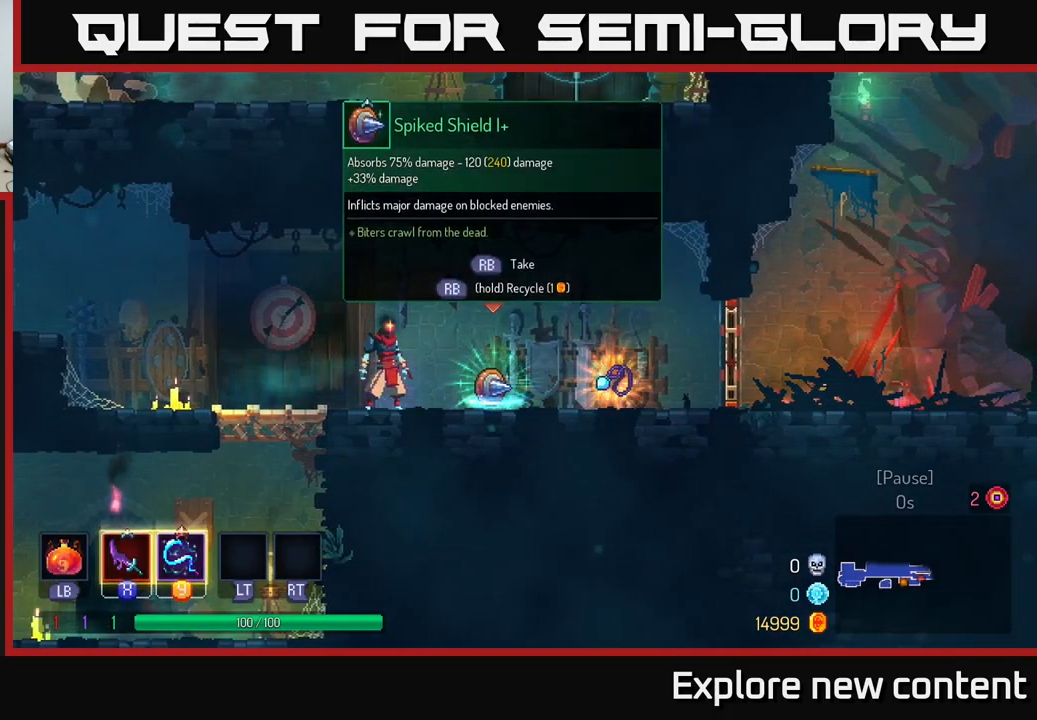
{"buttons": [], "left_stick": "center", "right_stick": "center", "events": [[83, "left_stick", "right"], [400, "left_stick", "center"]]}
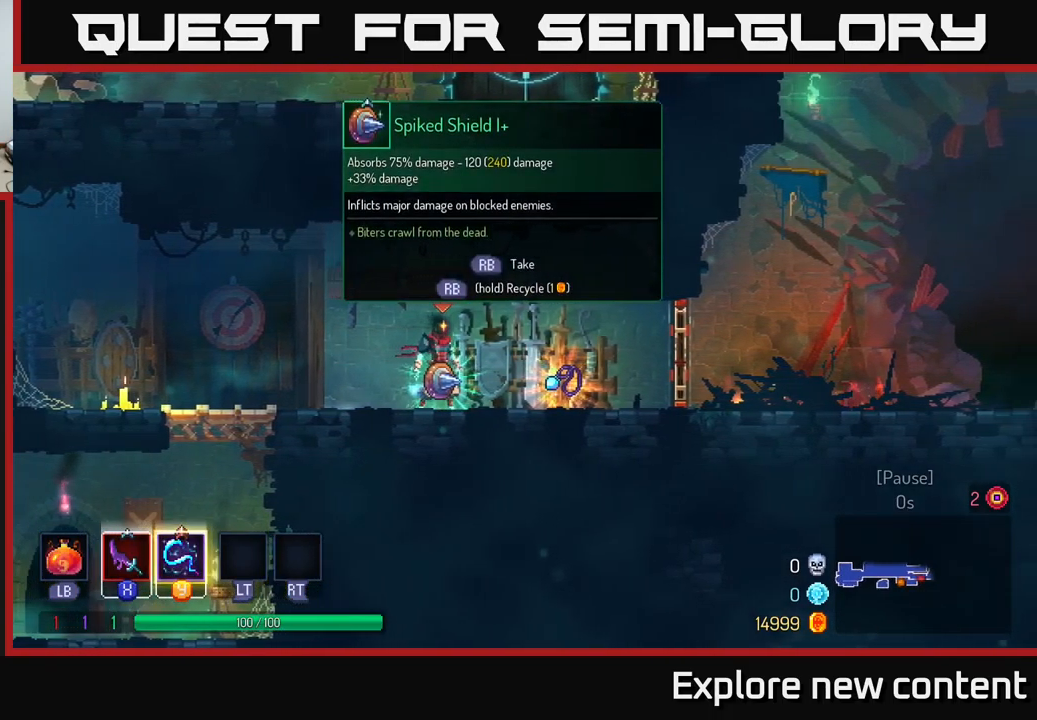
{"buttons": [], "left_stick": "right", "right_stick": "center"}
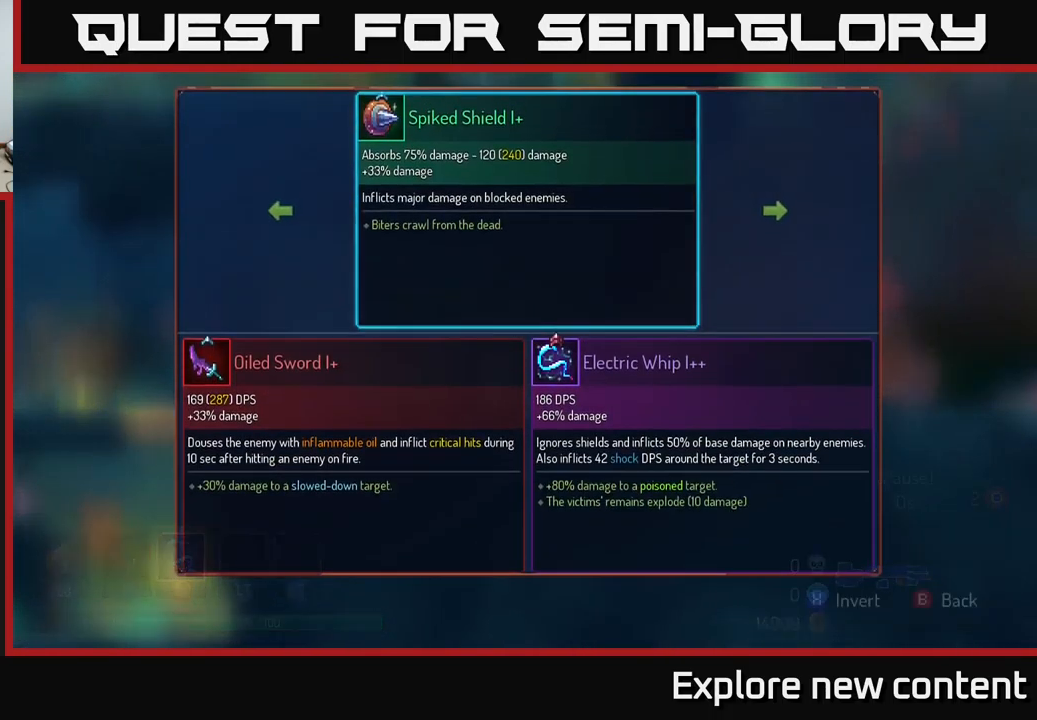
{"buttons": [], "left_stick": "center", "right_stick": "center", "events": [[217, "left_stick", "center"]]}
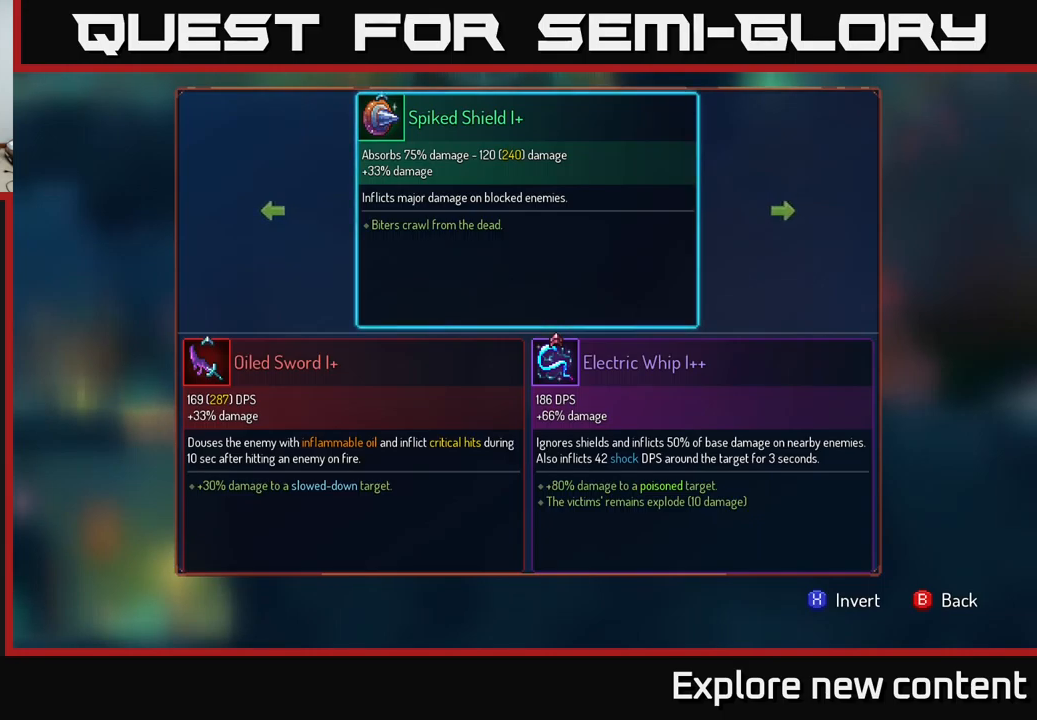
{"buttons": [], "left_stick": "right", "right_stick": "center", "events": [[217, "left_stick", "left"], [384, "left_stick", "center"], [467, "left_stick", "right"]]}
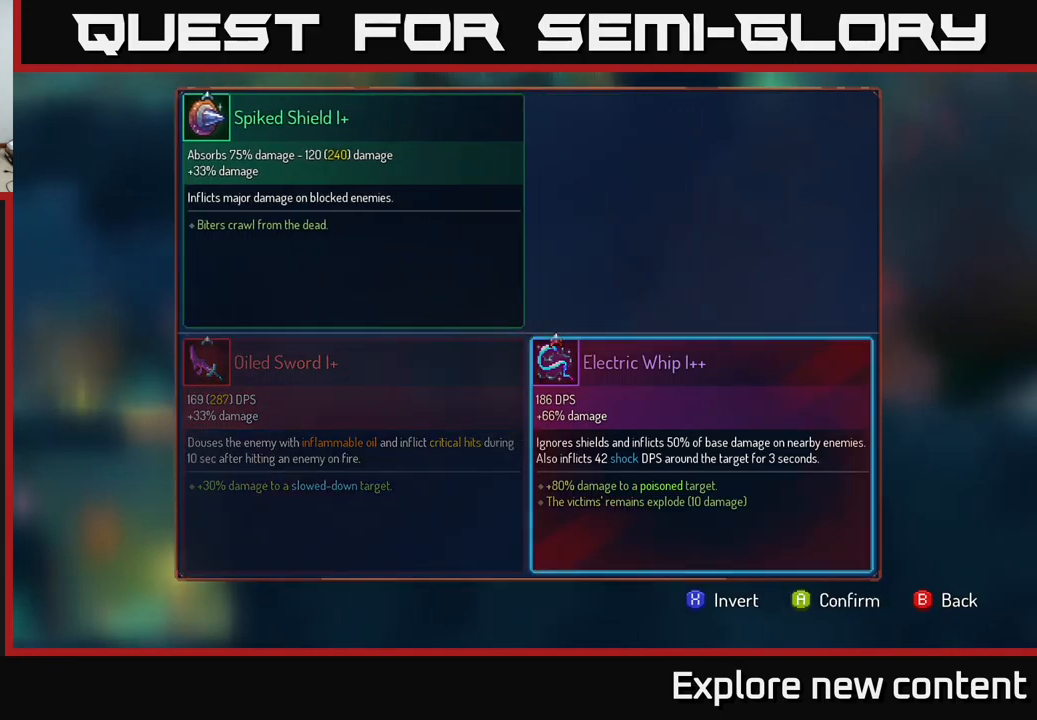
{"buttons": [], "left_stick": "center", "right_stick": "center", "events": [[134, "left_stick", "center"]]}
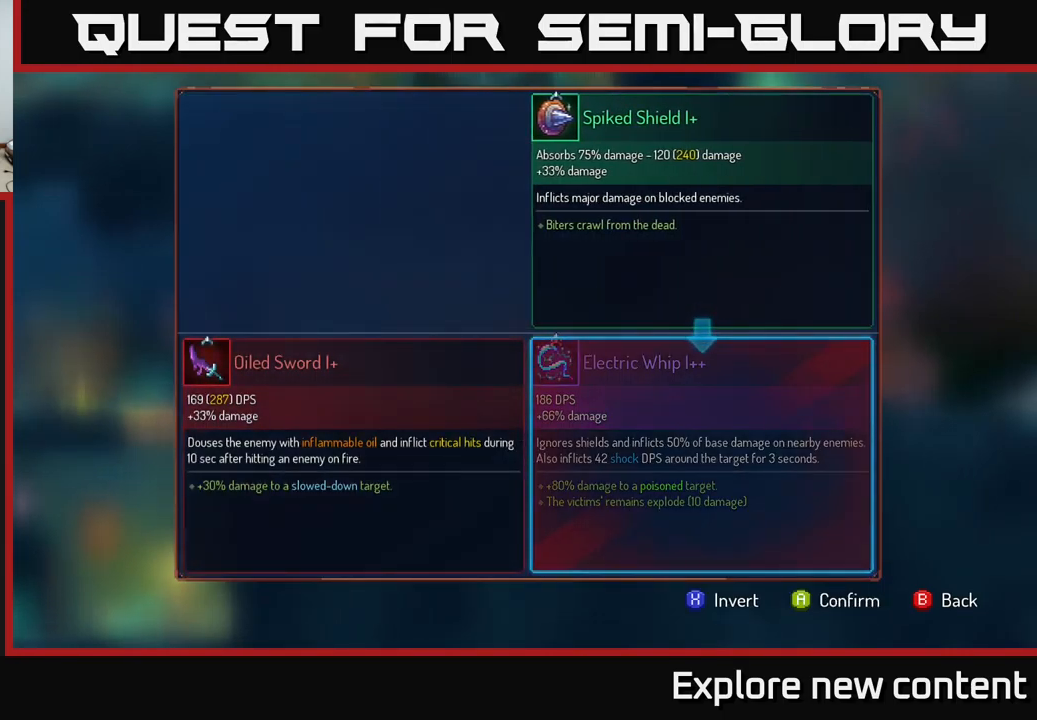
{"buttons": [], "left_stick": "center", "right_stick": "center", "events": []}
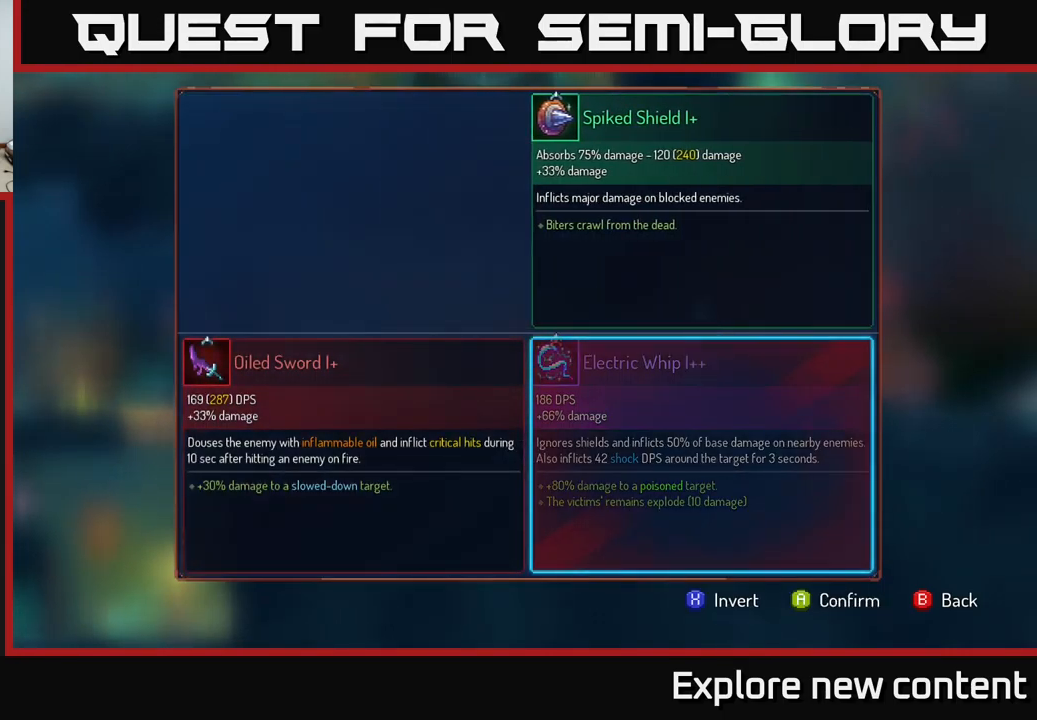
{"buttons": [], "left_stick": "center", "right_stick": "center", "events": [[317, "left_stick", "left"], [500, "left_stick", "center"]]}
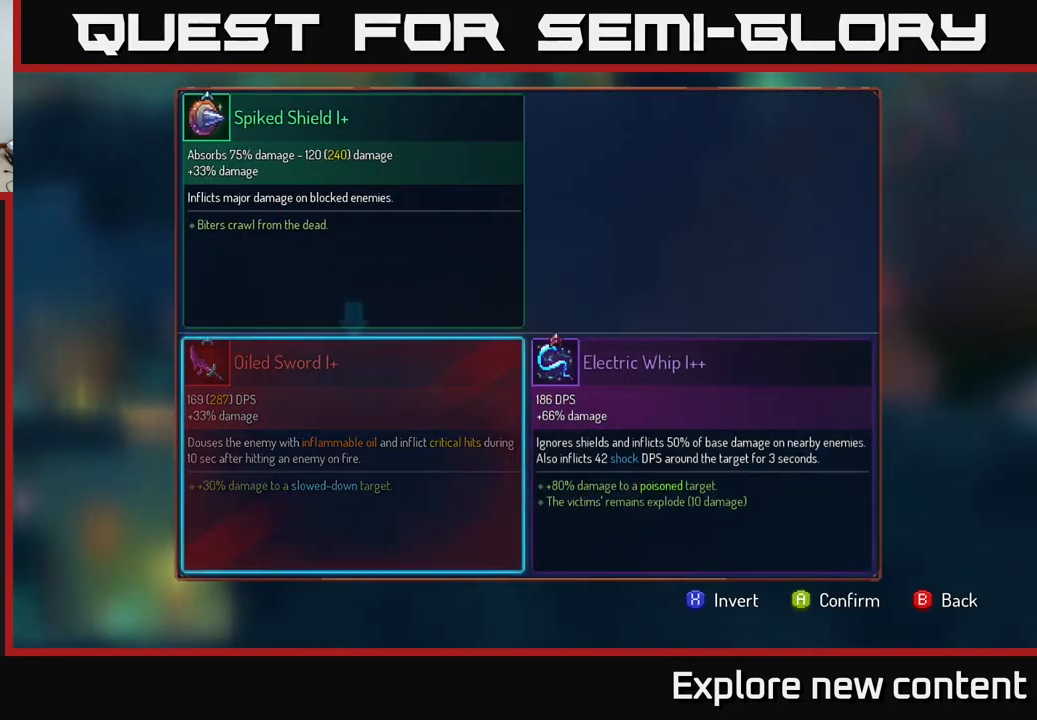
{"buttons": [], "left_stick": "center", "right_stick": "center", "events": []}
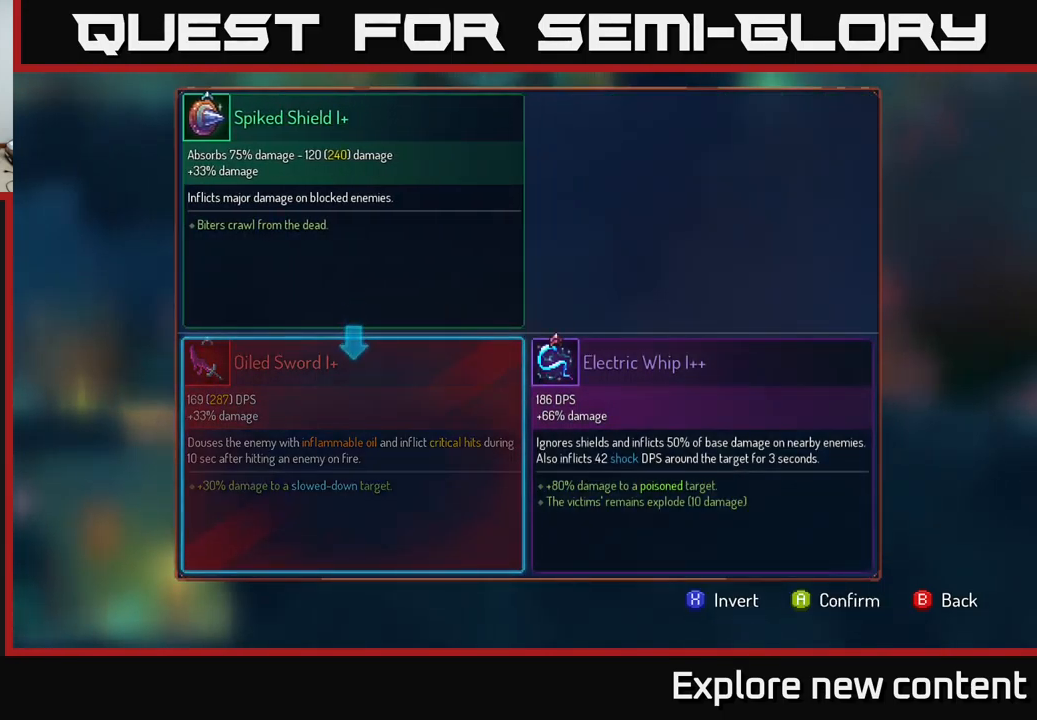
{"buttons": [], "left_stick": "center", "right_stick": "center", "events": []}
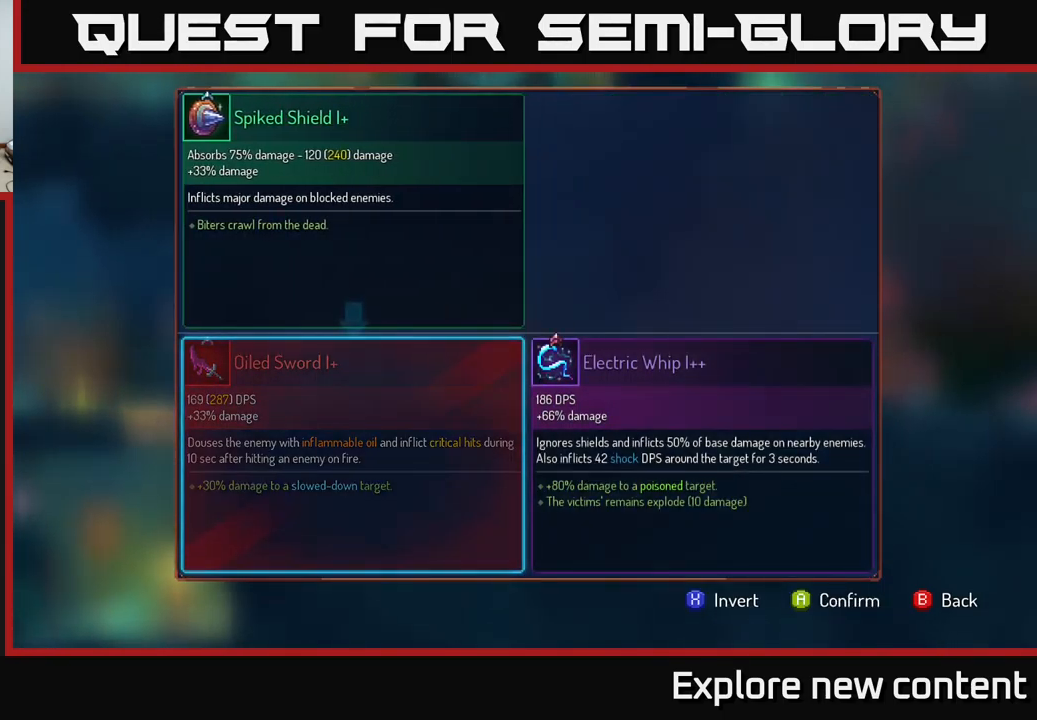
{"buttons": [], "left_stick": "center", "right_stick": "center", "events": []}
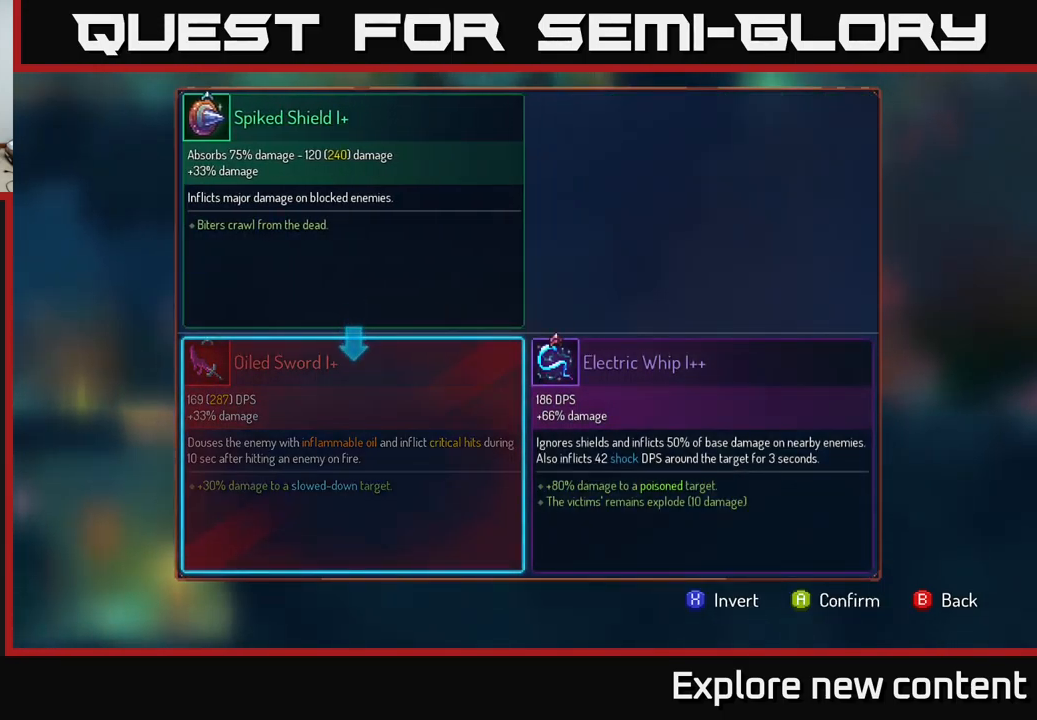
{"buttons": [], "left_stick": "center", "right_stick": "center", "events": []}
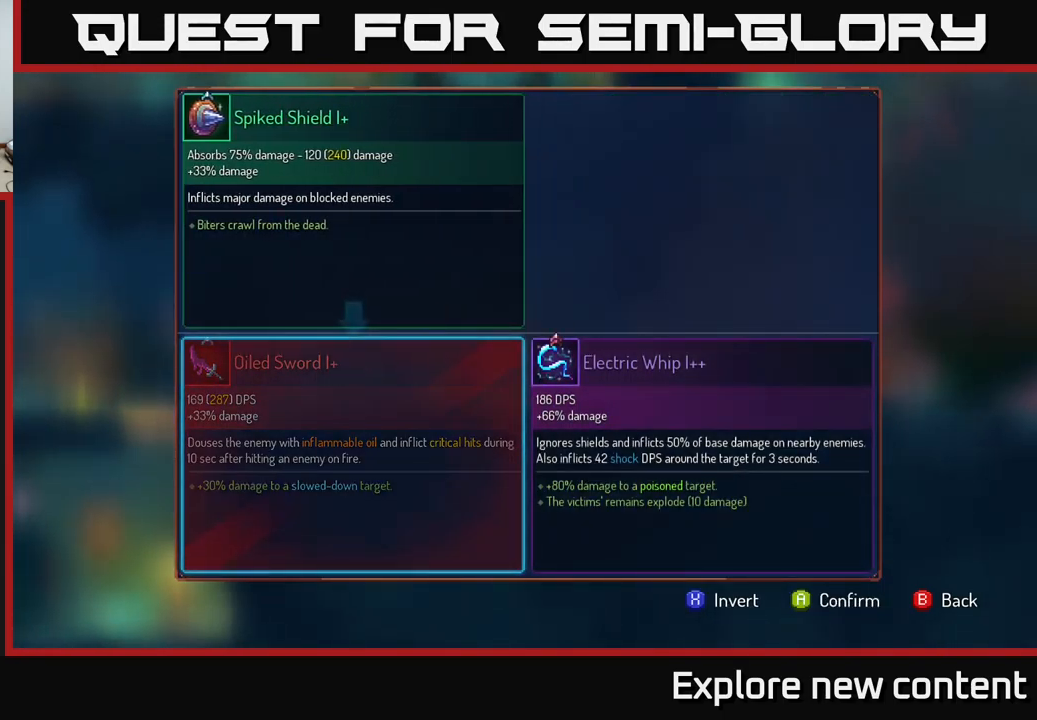
{"buttons": [], "left_stick": "center", "right_stick": "center", "events": [[50, "A", "down"], [117, "A", "up"]]}
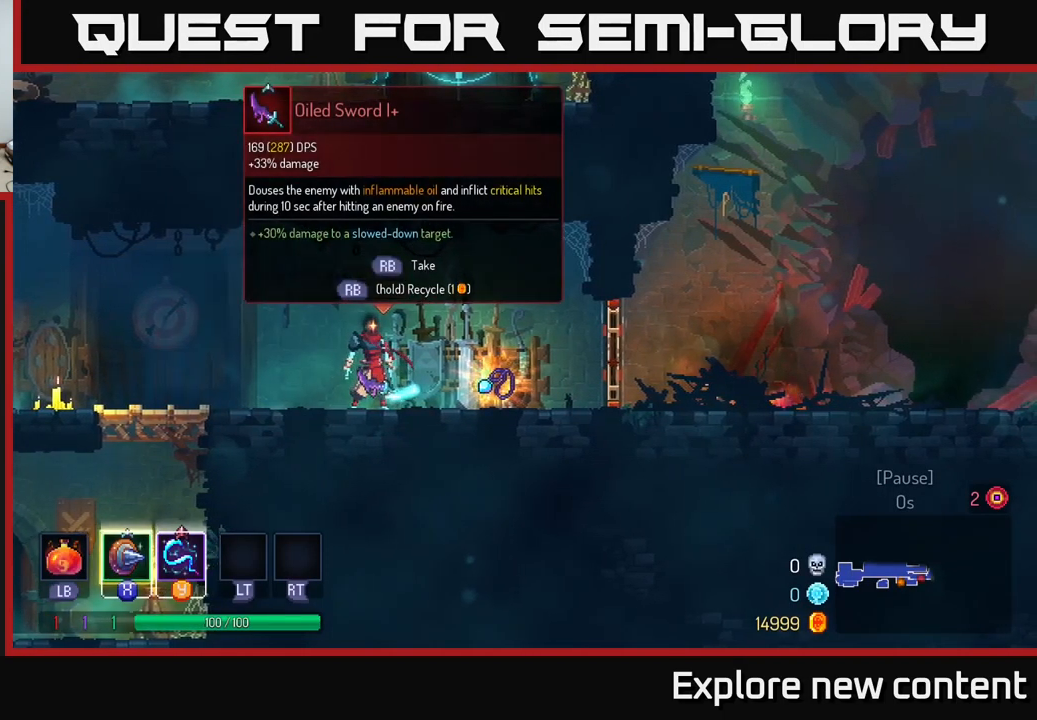
{"buttons": [], "left_stick": "center", "right_stick": "center", "events": [[17, "left_stick", "right"], [433, "left_stick", "center"]]}
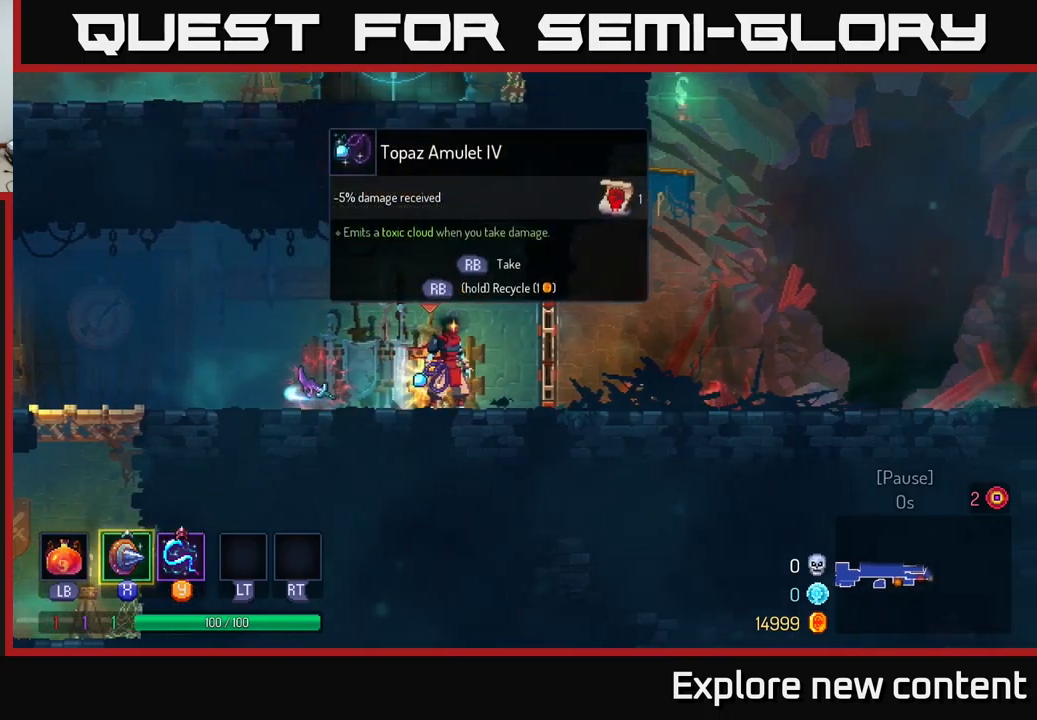
{"buttons": [], "left_stick": "center", "right_stick": "center", "events": []}
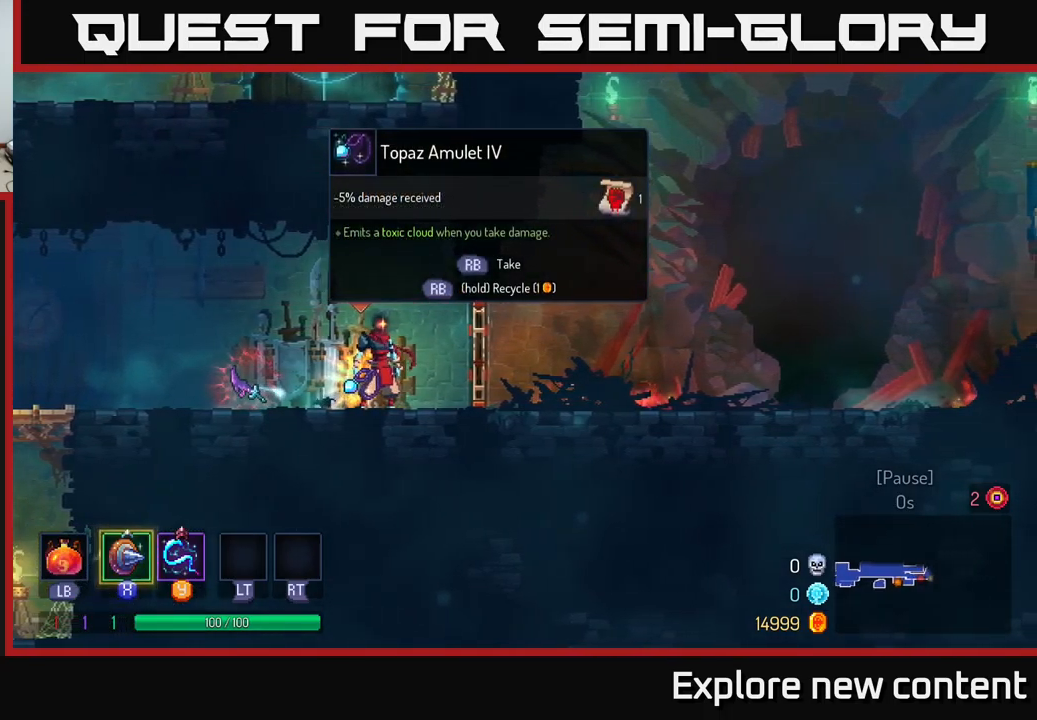
{"buttons": [], "left_stick": "center", "right_stick": "center", "events": []}